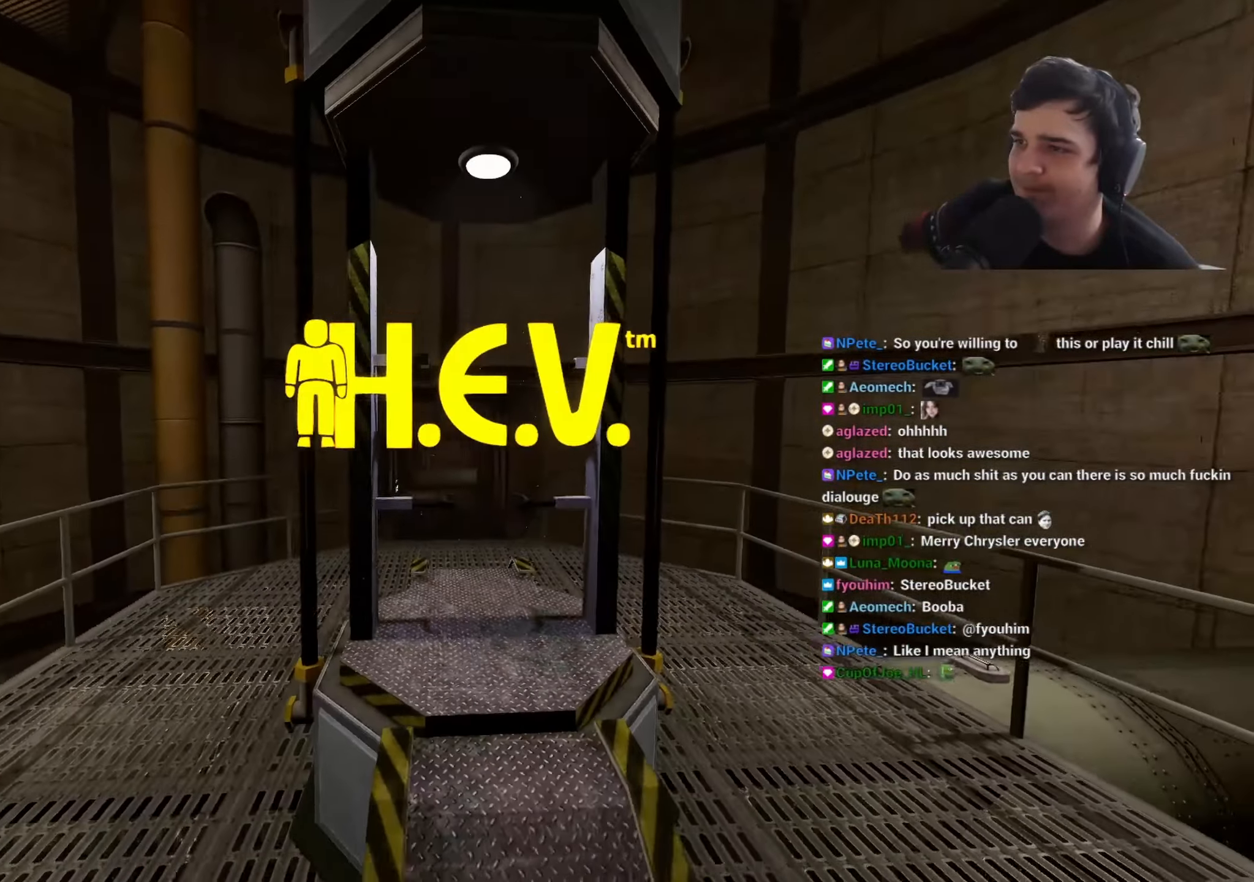
Gameplay with keyboard and mouse; each line is a JSON object with the keys held at the frame after it. "events" lists presses ("down") and releases ("up") of "1", "2", "3", "4", "5", "a", "alt", "c", "caps_lock", "ctrl", "d", "e", "f", "g", "q", "r", "s", "shift", "space", "t", "tab", "v", "w", "x" and "z" between this image and that frame as [ms after this image, input, new state], when the widget could be followed in between. No other keys are recorded. Mouse buttons are not recorded. Not read: mouse_move.
{"keys": ["w"], "events": [[100, "w", "down"], [183, "a", "up"], [233, "a", "down"], [283, "a", "up"]]}
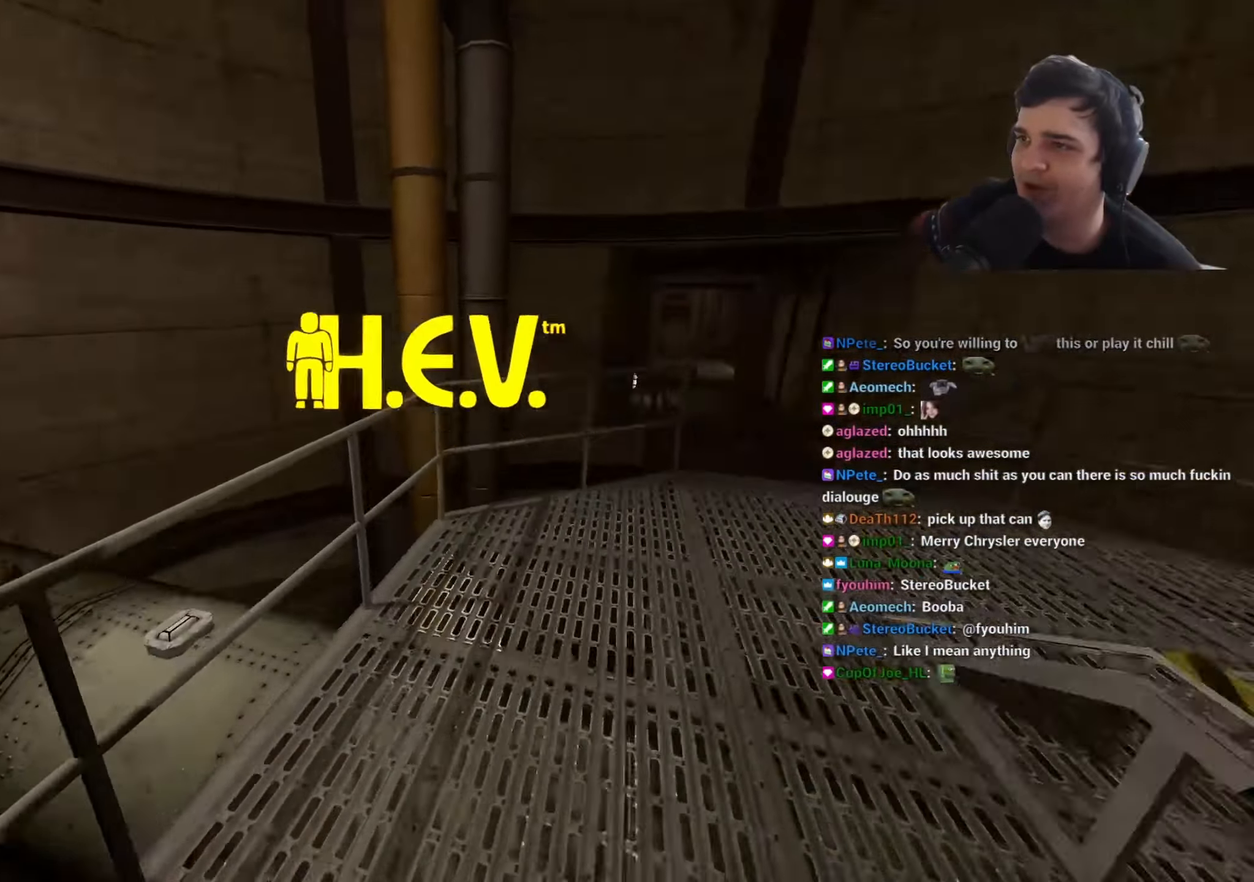
{"keys": ["ctrl", "d", "space"], "events": [[67, "d", "down"], [217, "space", "down"], [250, "ctrl", "down"], [250, "w", "up"]]}
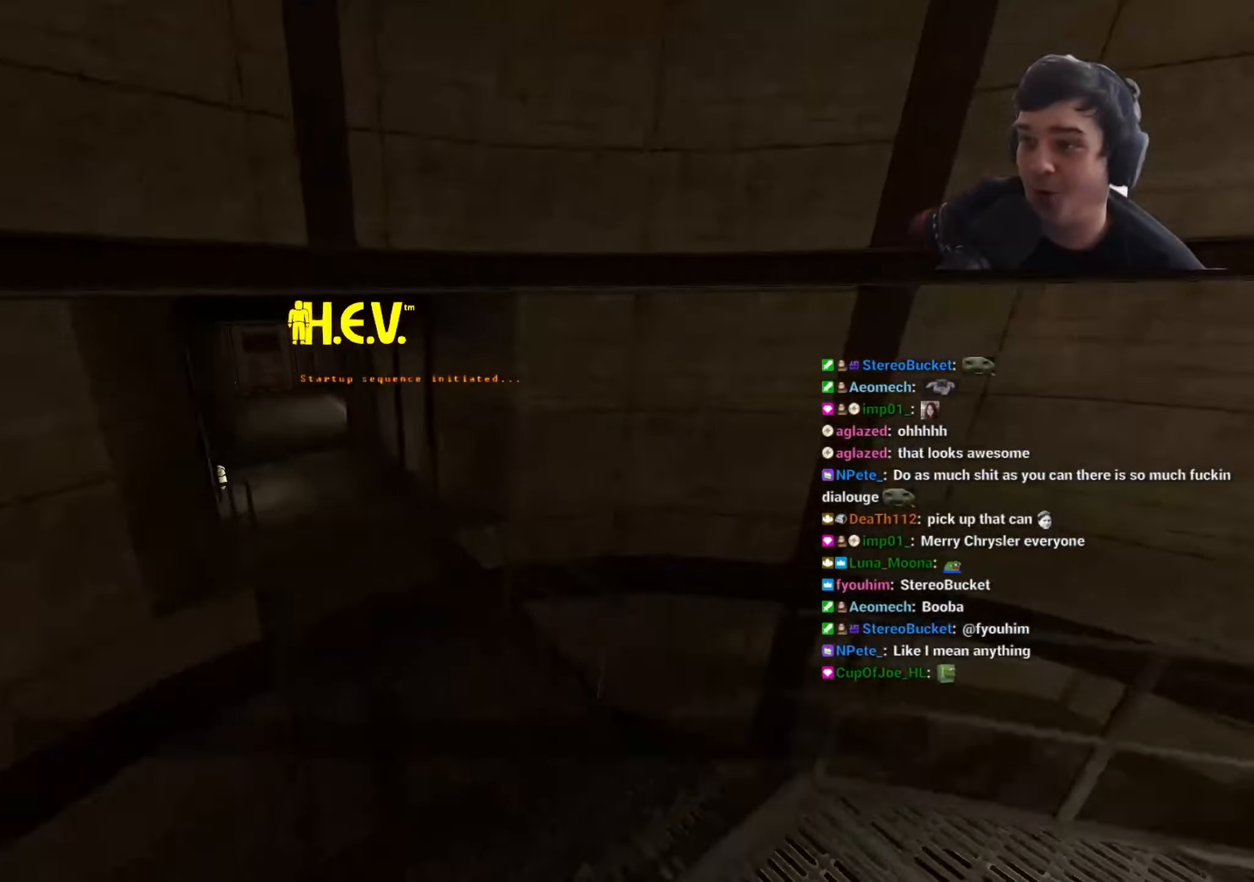
{"keys": ["ctrl", "space"], "events": [[83, "a", "down"], [83, "d", "up"], [467, "a", "up"]]}
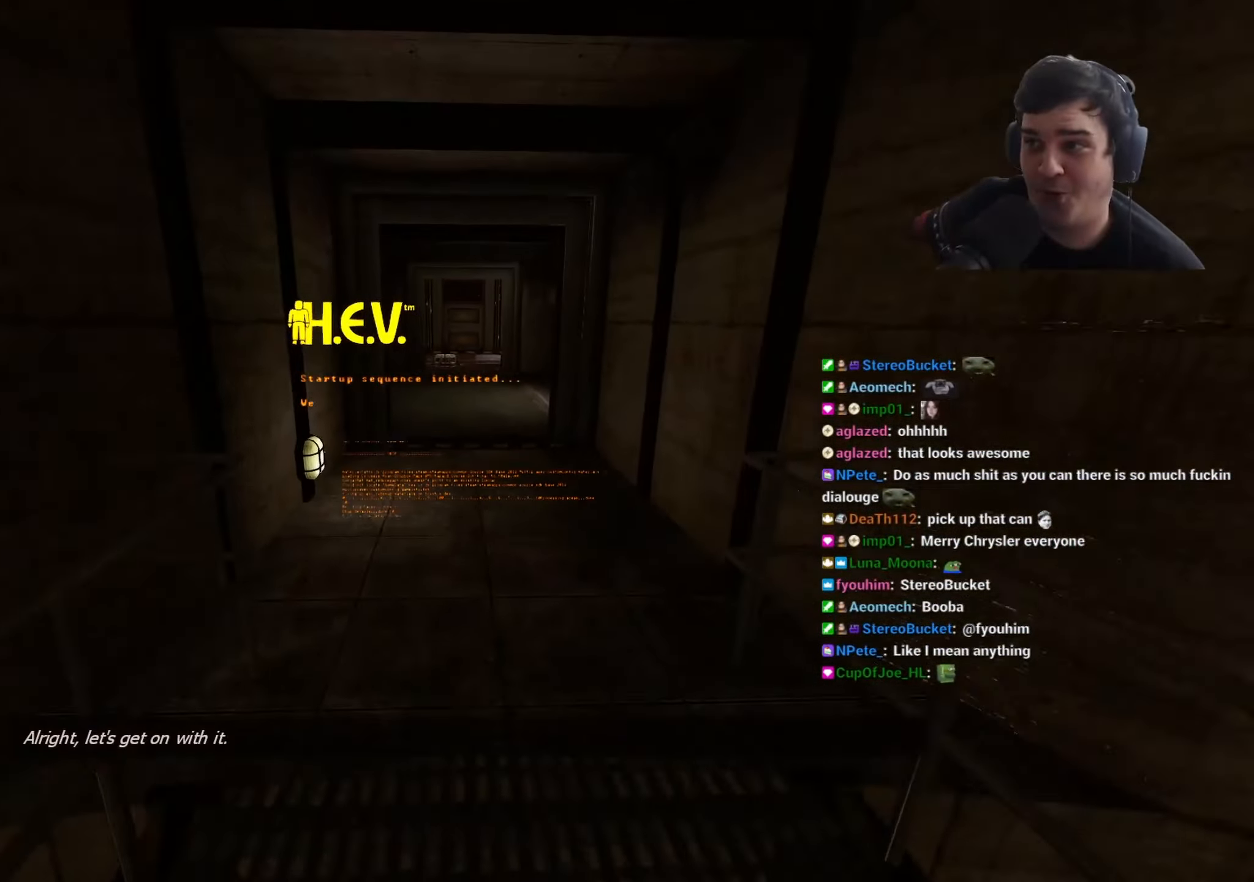
{"keys": ["ctrl", "space"], "events": []}
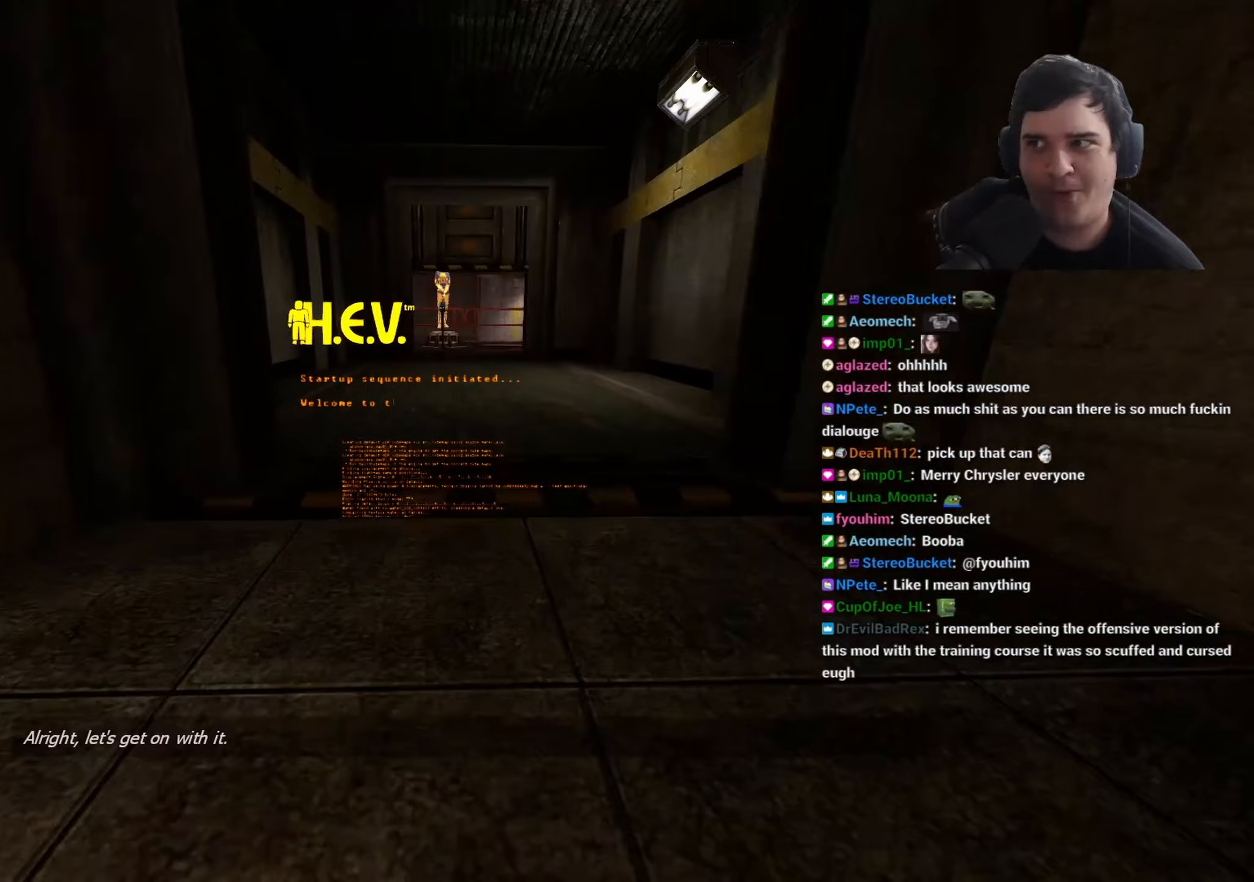
{"keys": [], "events": [[117, "space", "up"], [250, "ctrl", "up"]]}
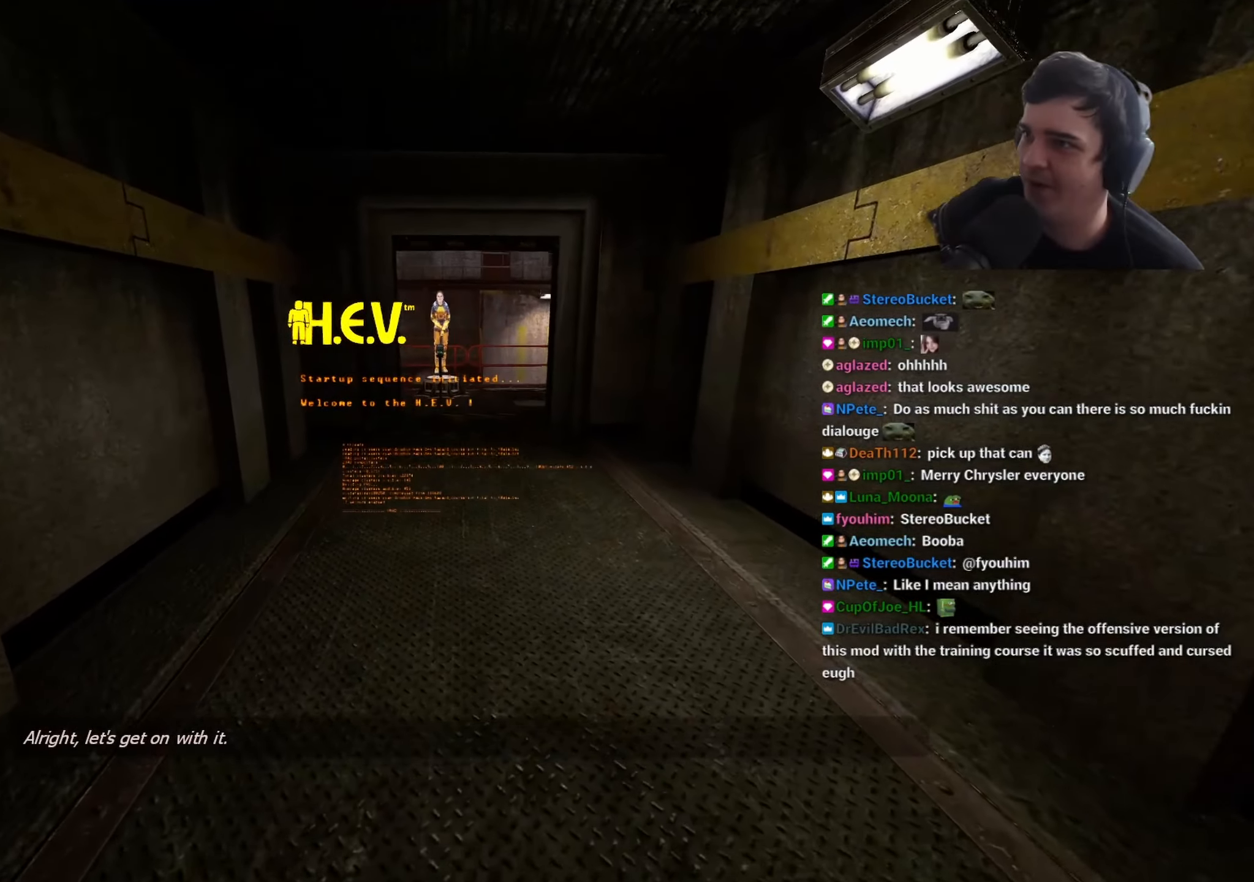
{"keys": ["w"], "events": [[83, "w", "down"]]}
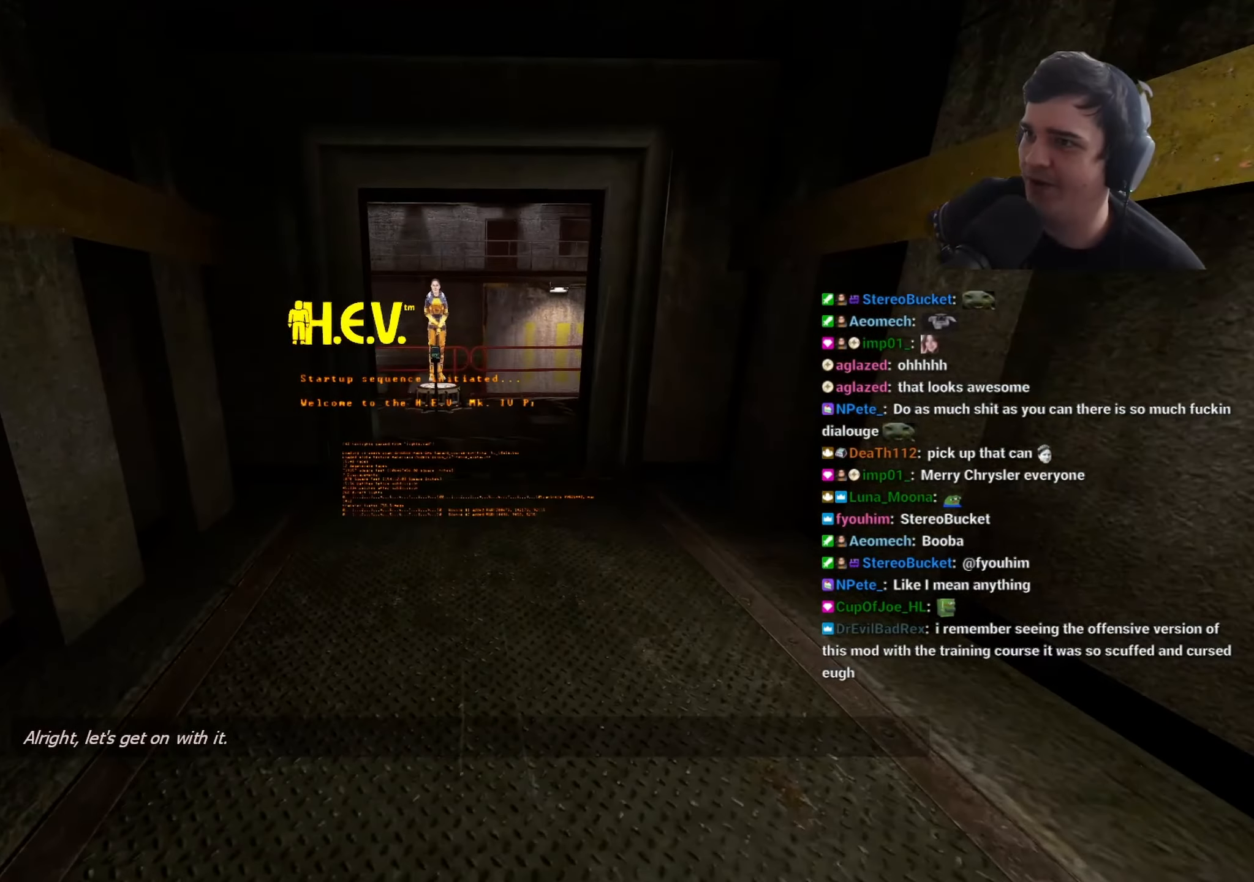
{"keys": [], "events": [[333, "w", "up"]]}
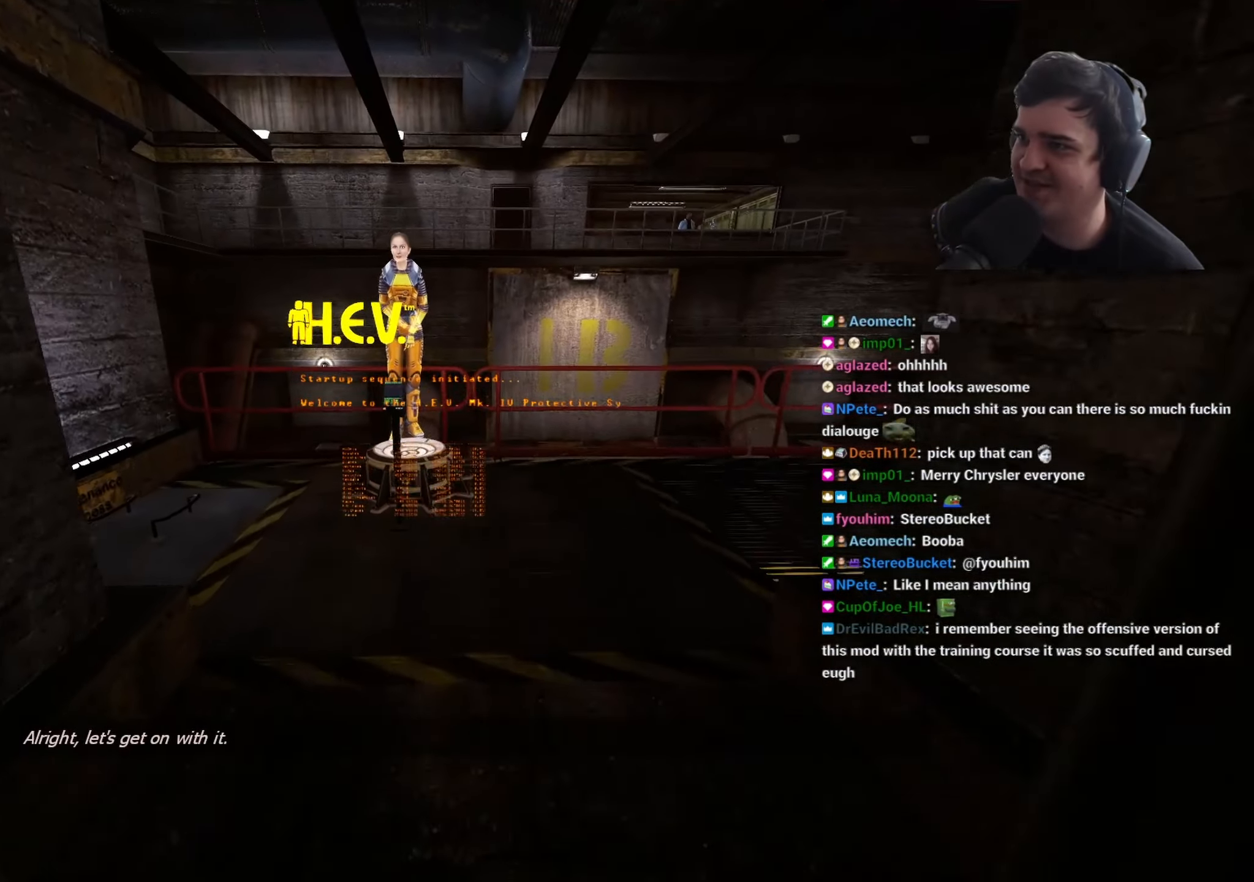
{"keys": [], "events": [[117, "w", "down"], [217, "w", "up"]]}
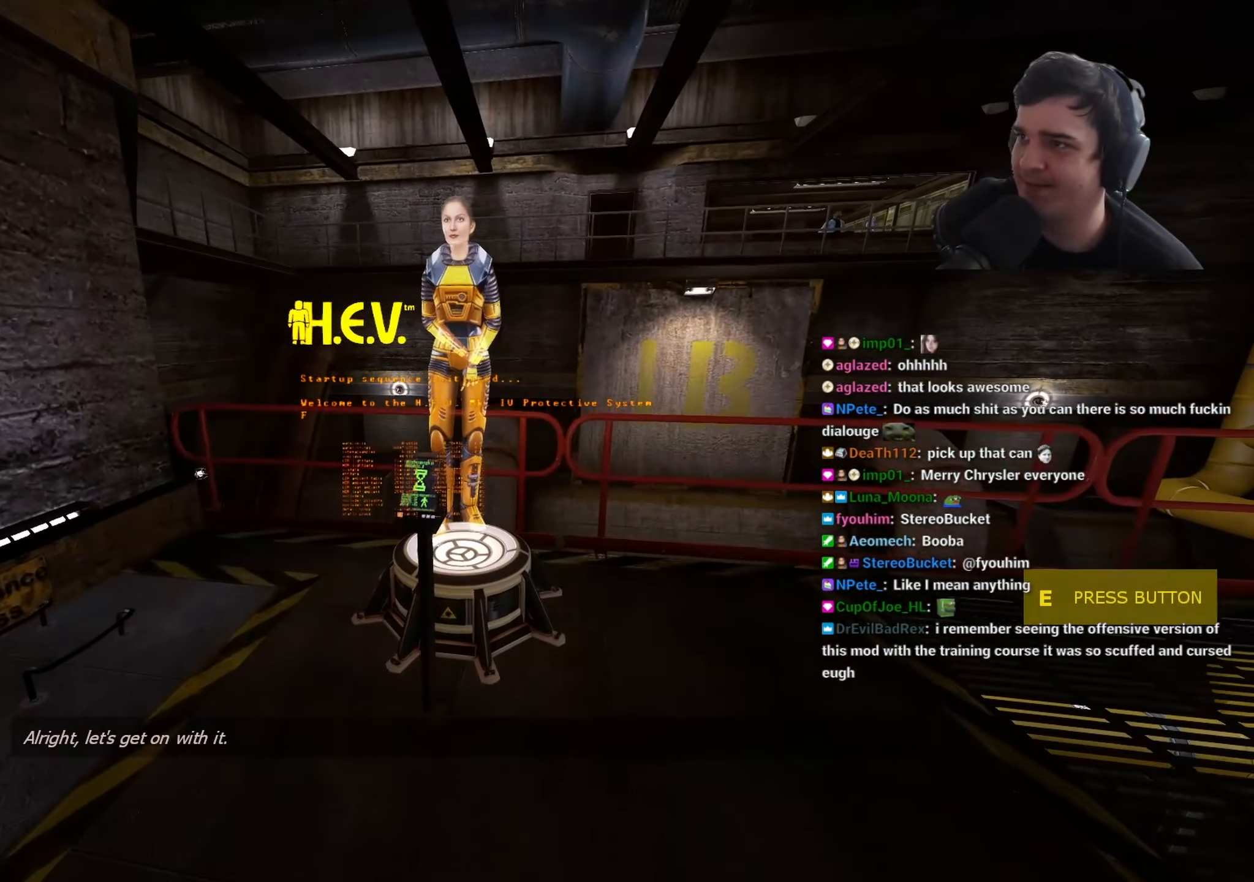
{"keys": [], "events": []}
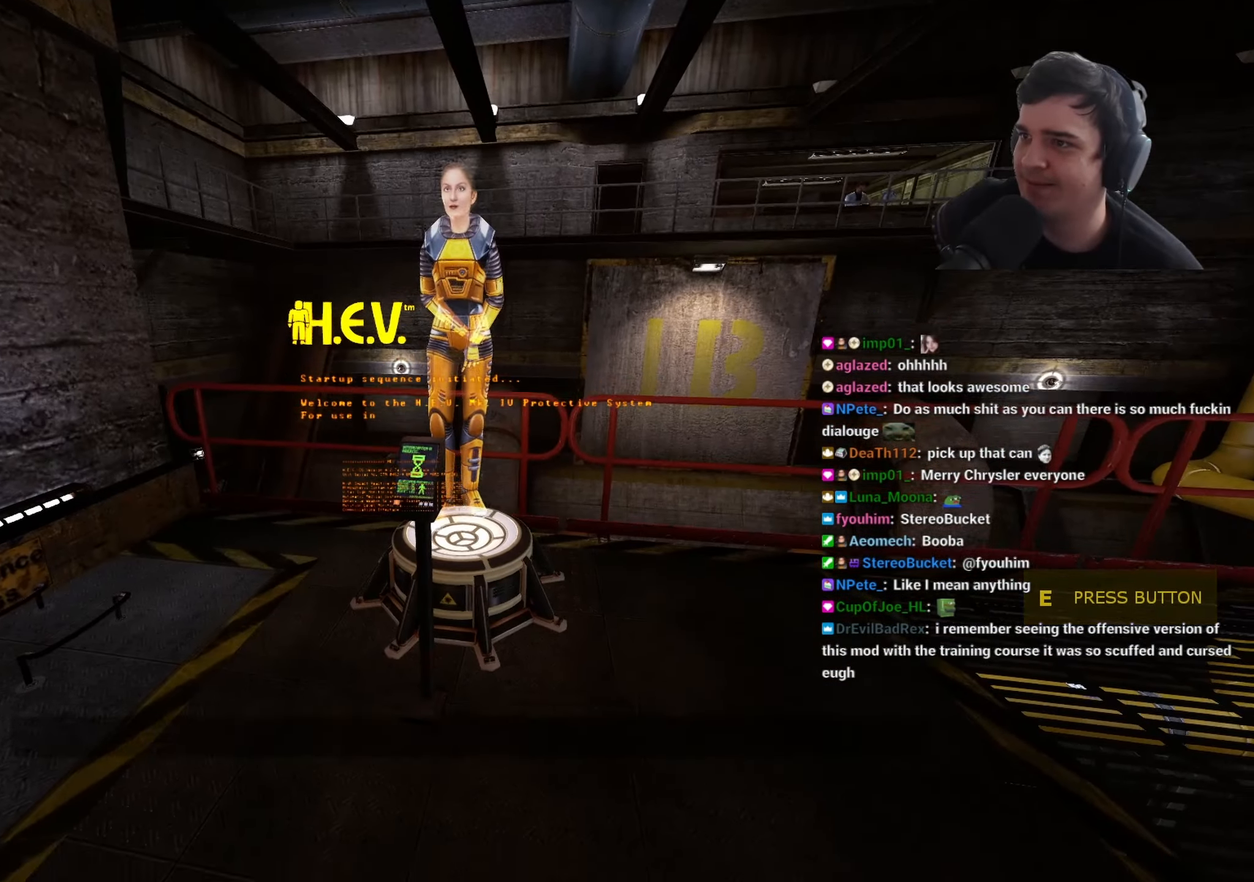
{"keys": [], "events": []}
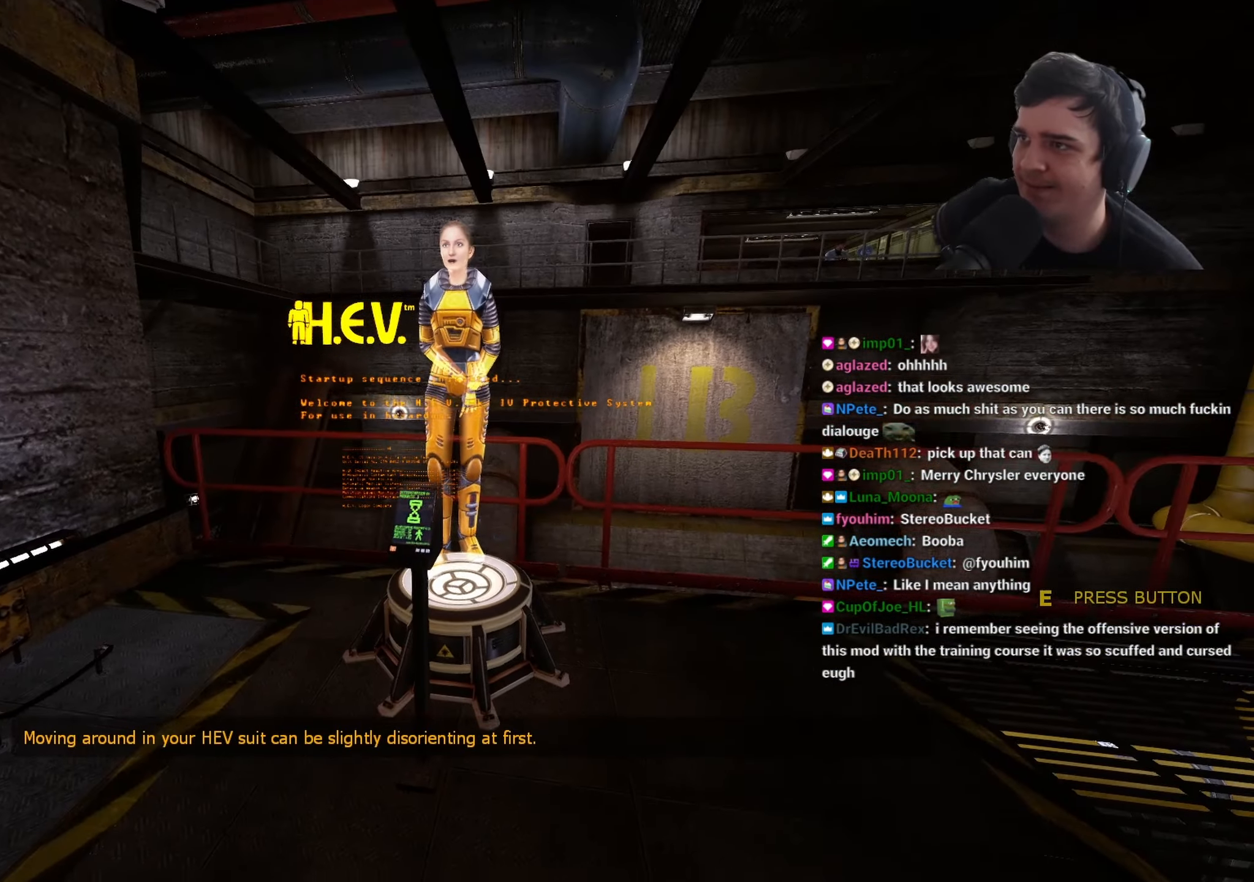
{"keys": [], "events": []}
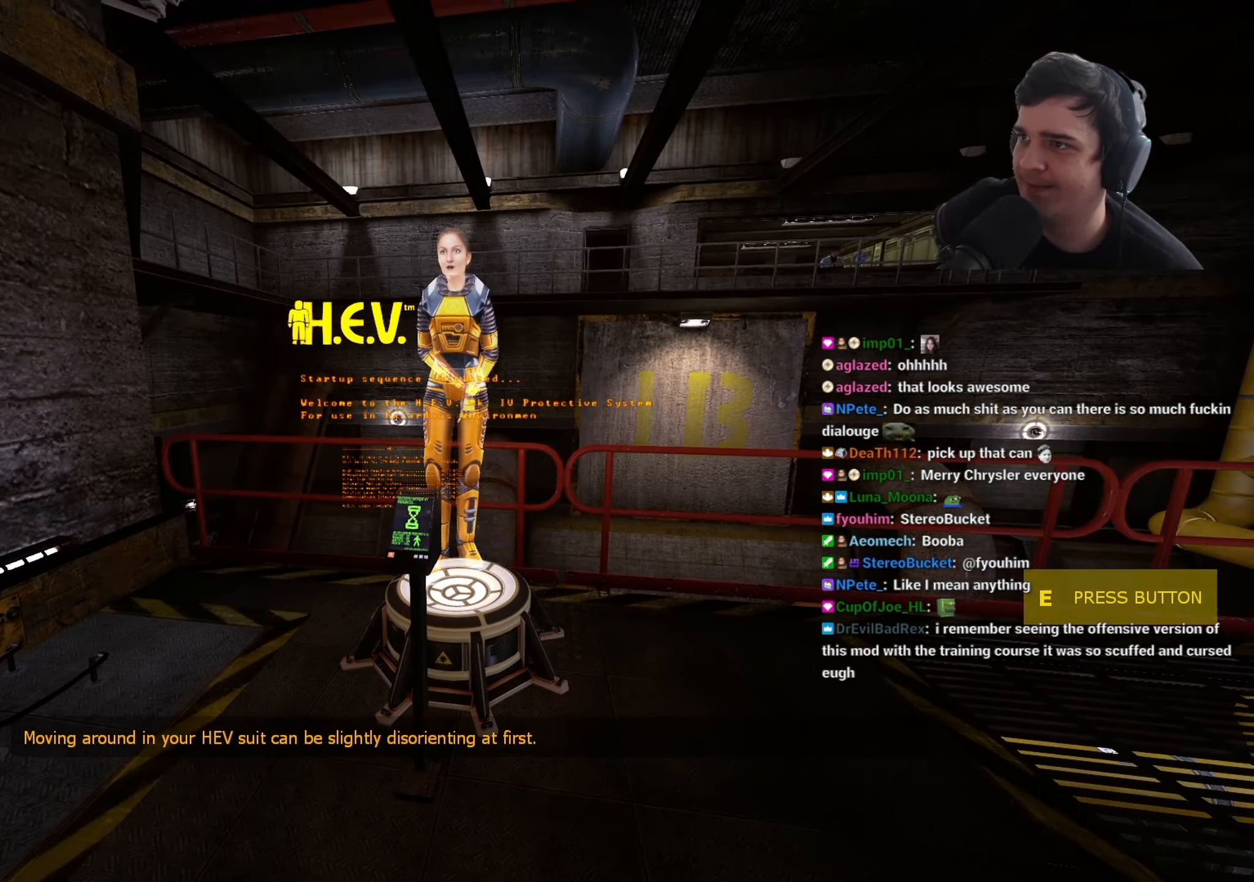
{"keys": ["d", "w"], "events": [[33, "d", "down"], [33, "w", "down"], [133, "d", "up"], [267, "d", "down"]]}
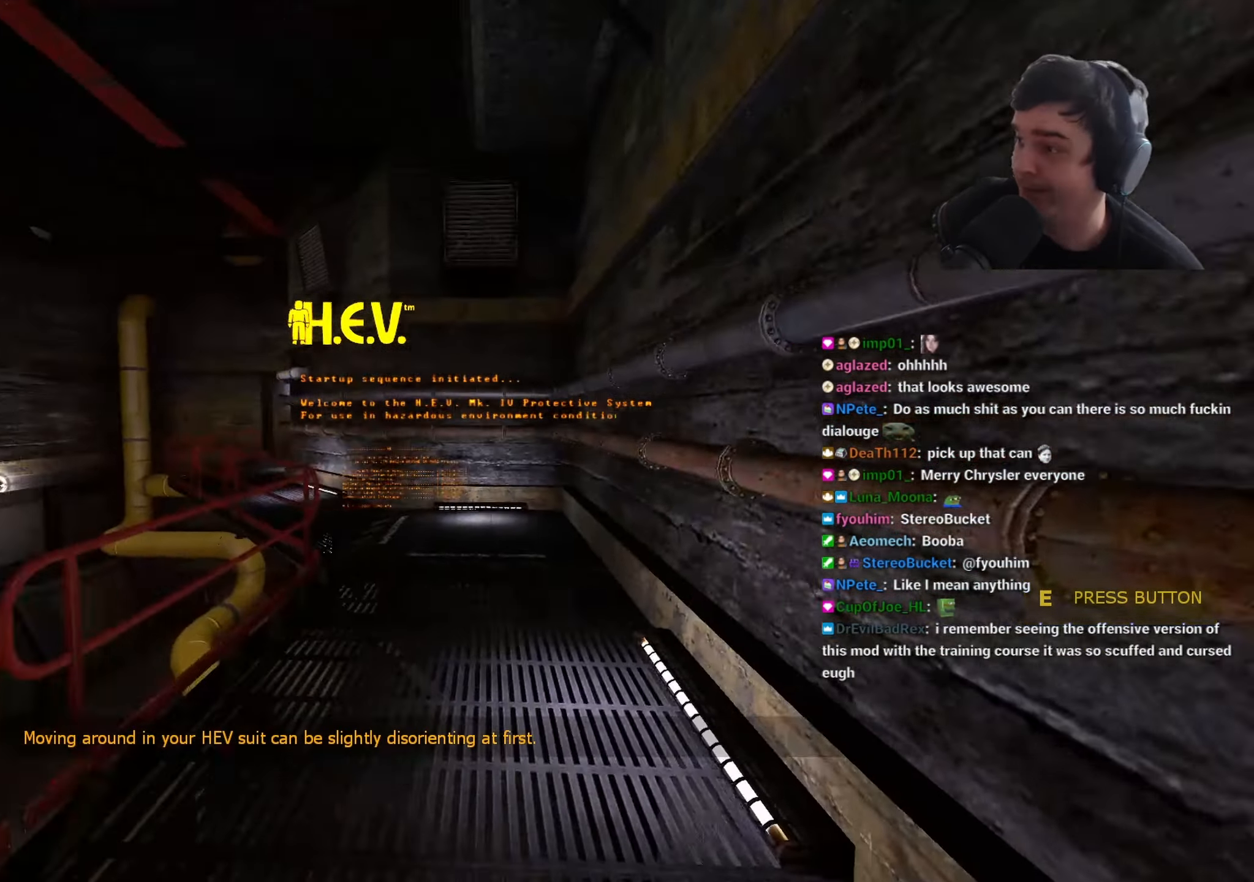
{"keys": ["a", "ctrl", "space"], "events": [[50, "space", "down"], [100, "w", "up"], [150, "a", "down"], [150, "ctrl", "down"], [183, "d", "up"]]}
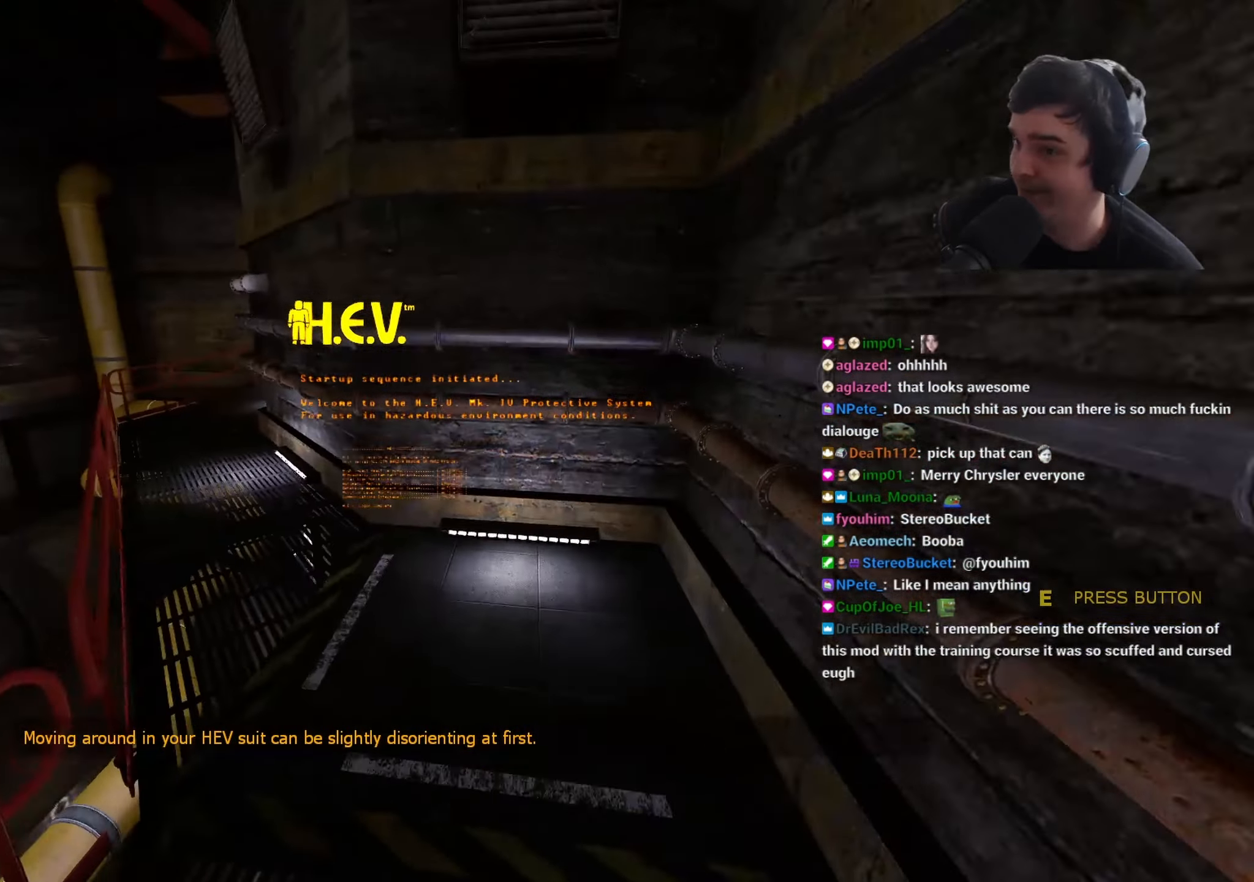
{"keys": ["ctrl", "d", "space"], "events": [[450, "a", "up"], [450, "d", "down"]]}
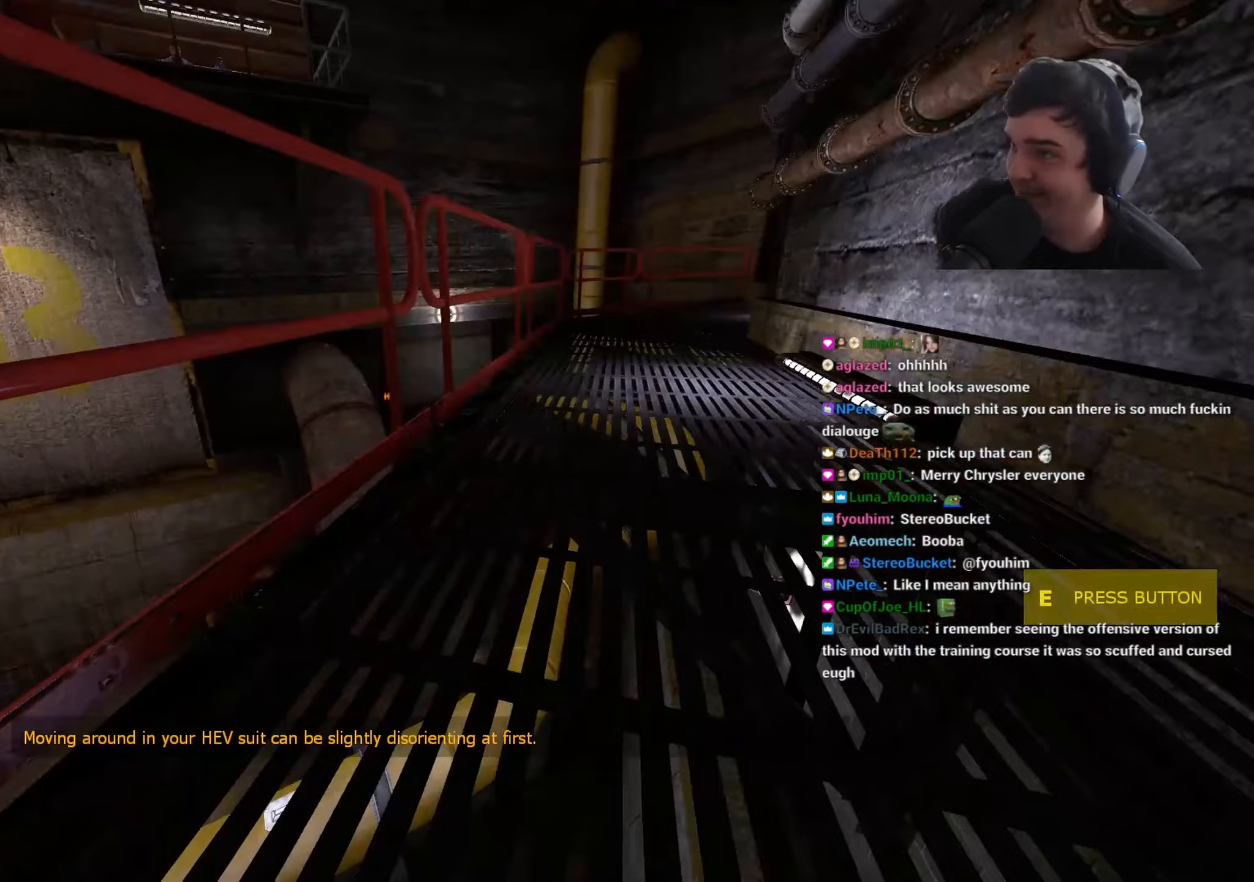
{"keys": ["ctrl", "d", "space"], "events": [[267, "a", "down"], [267, "d", "up"], [500, "a", "up"], [500, "d", "down"]]}
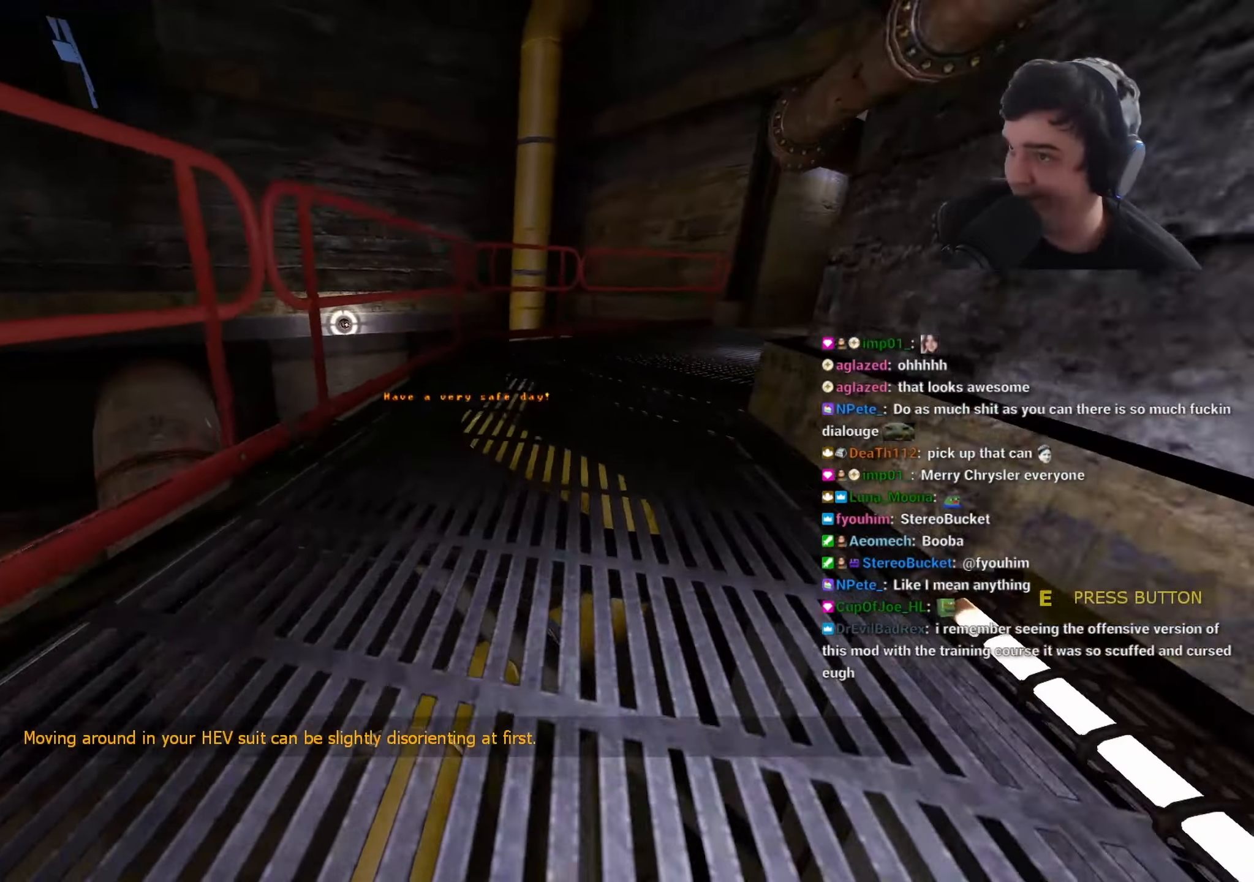
{"keys": ["d"], "events": [[150, "a", "down"], [150, "d", "up"], [200, "space", "up"], [233, "ctrl", "up"], [283, "a", "up"], [283, "d", "down"], [283, "w", "down"], [383, "w", "up"]]}
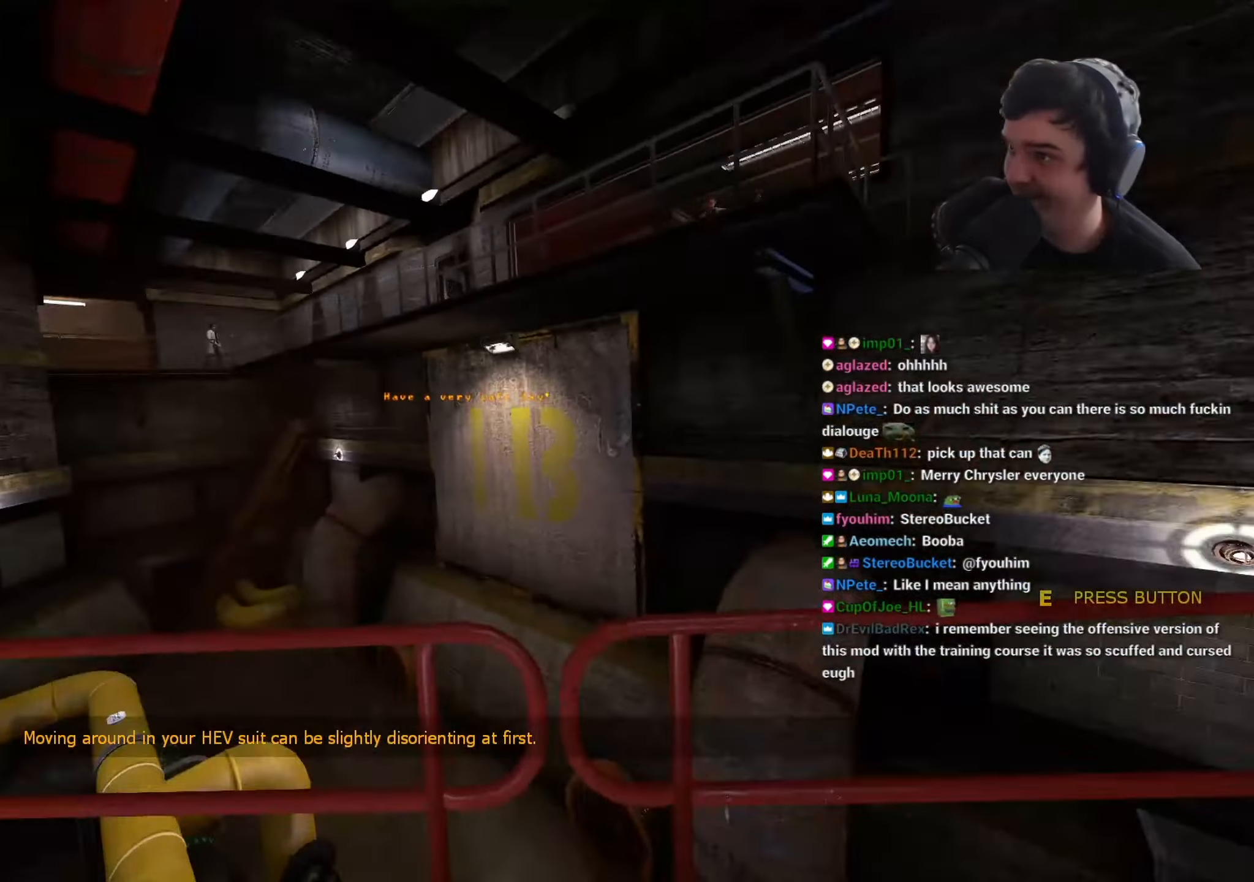
{"keys": [], "events": [[150, "d", "up"]]}
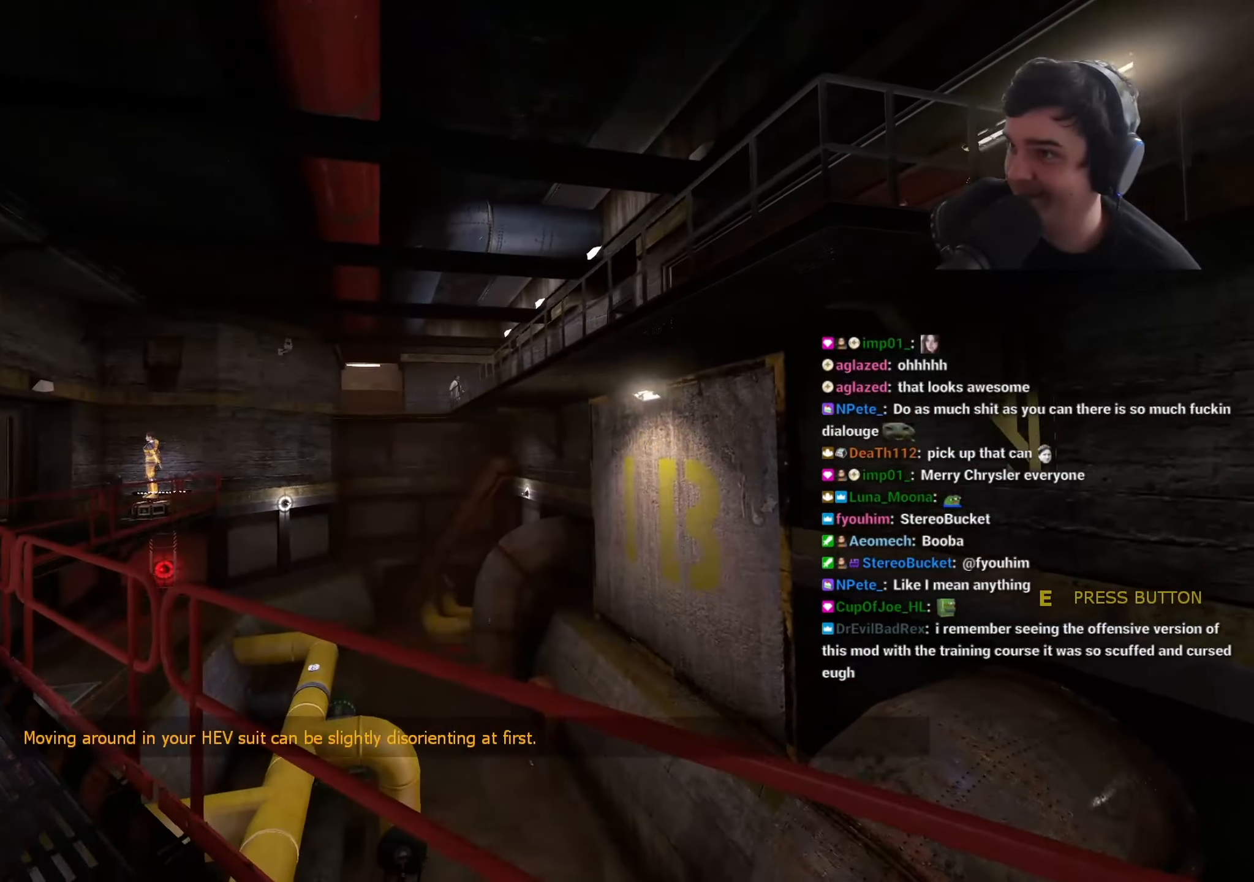
{"keys": ["d"], "events": [[133, "s", "down"], [267, "s", "up"], [450, "d", "down"]]}
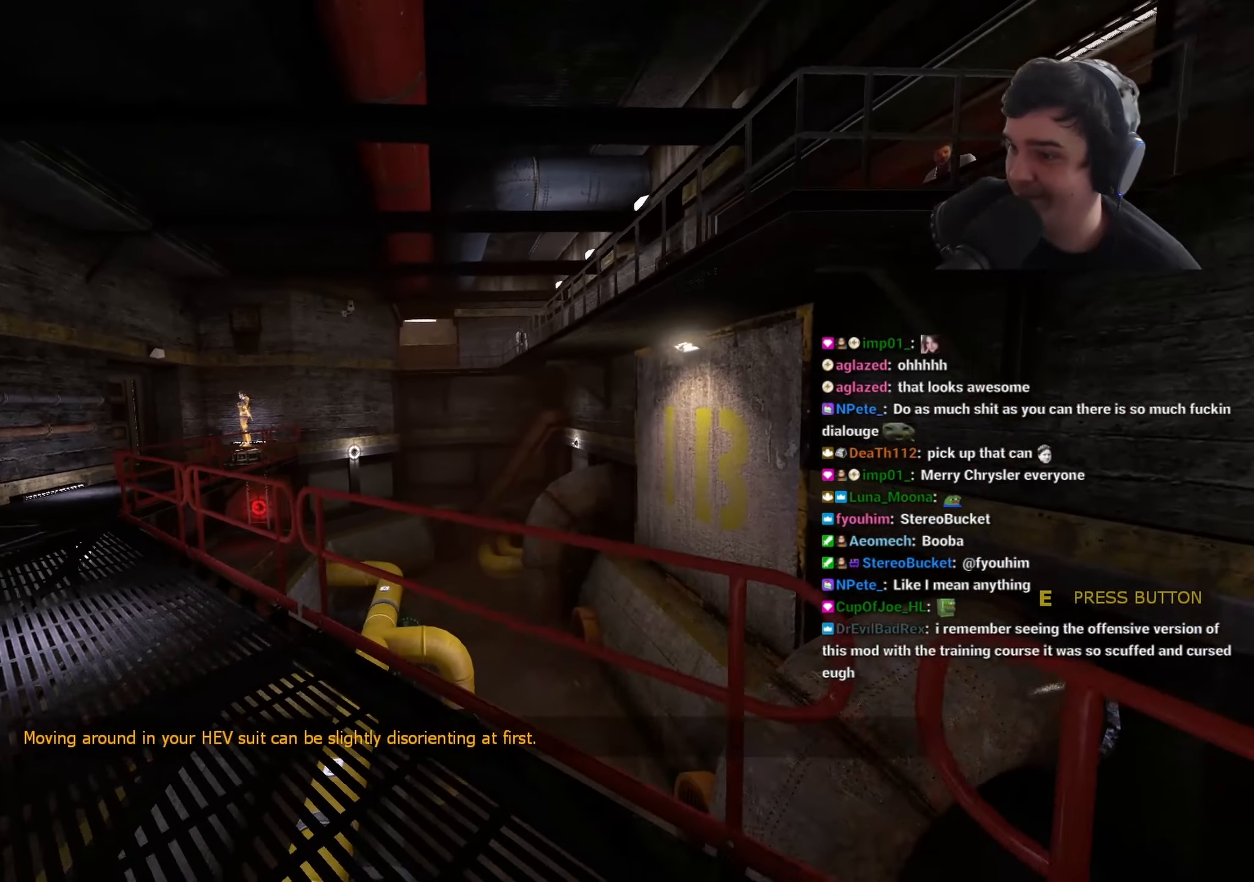
{"keys": ["d"], "events": [[100, "s", "down"], [150, "d", "up"], [183, "d", "down"], [383, "s", "up"]]}
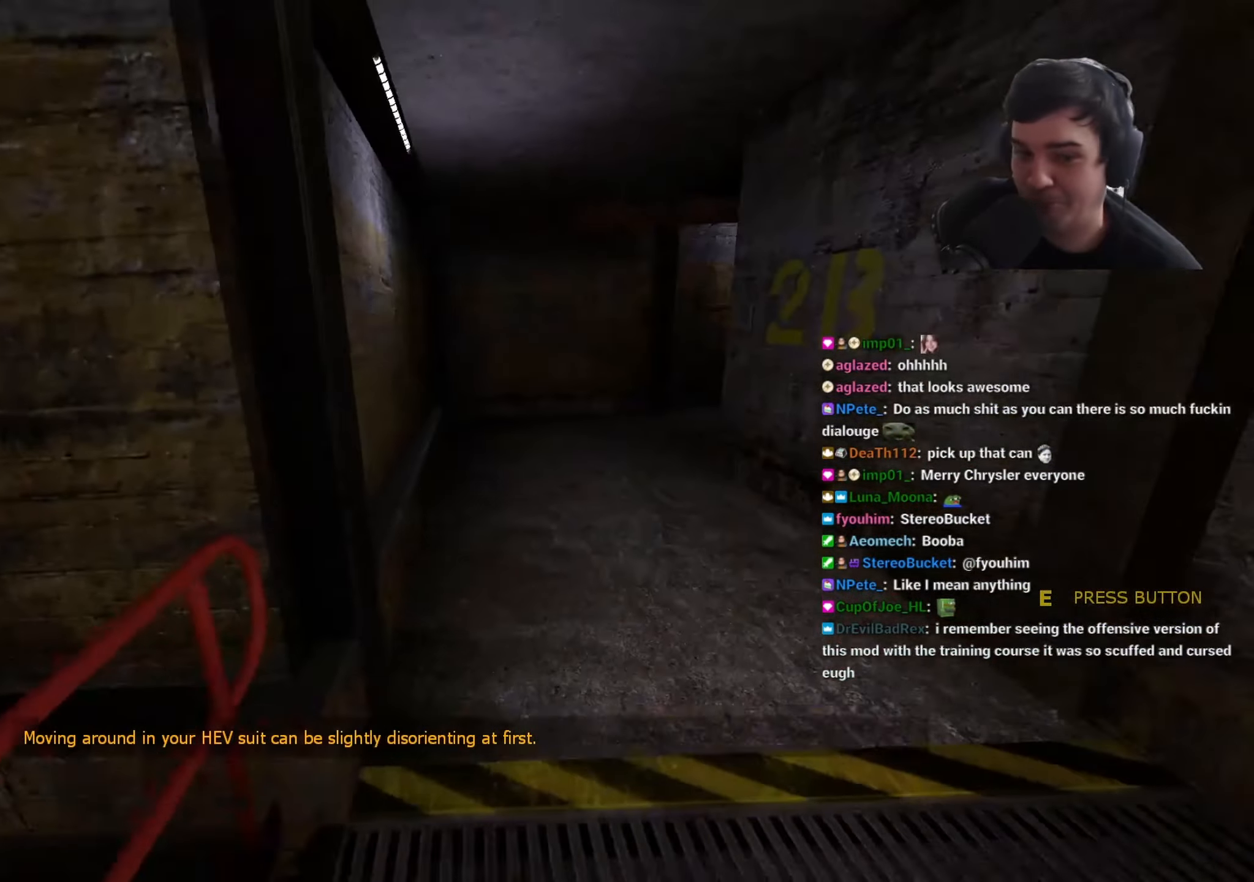
{"keys": ["w"], "events": [[17, "d", "up"], [17, "w", "down"], [300, "d", "down"], [350, "d", "up"]]}
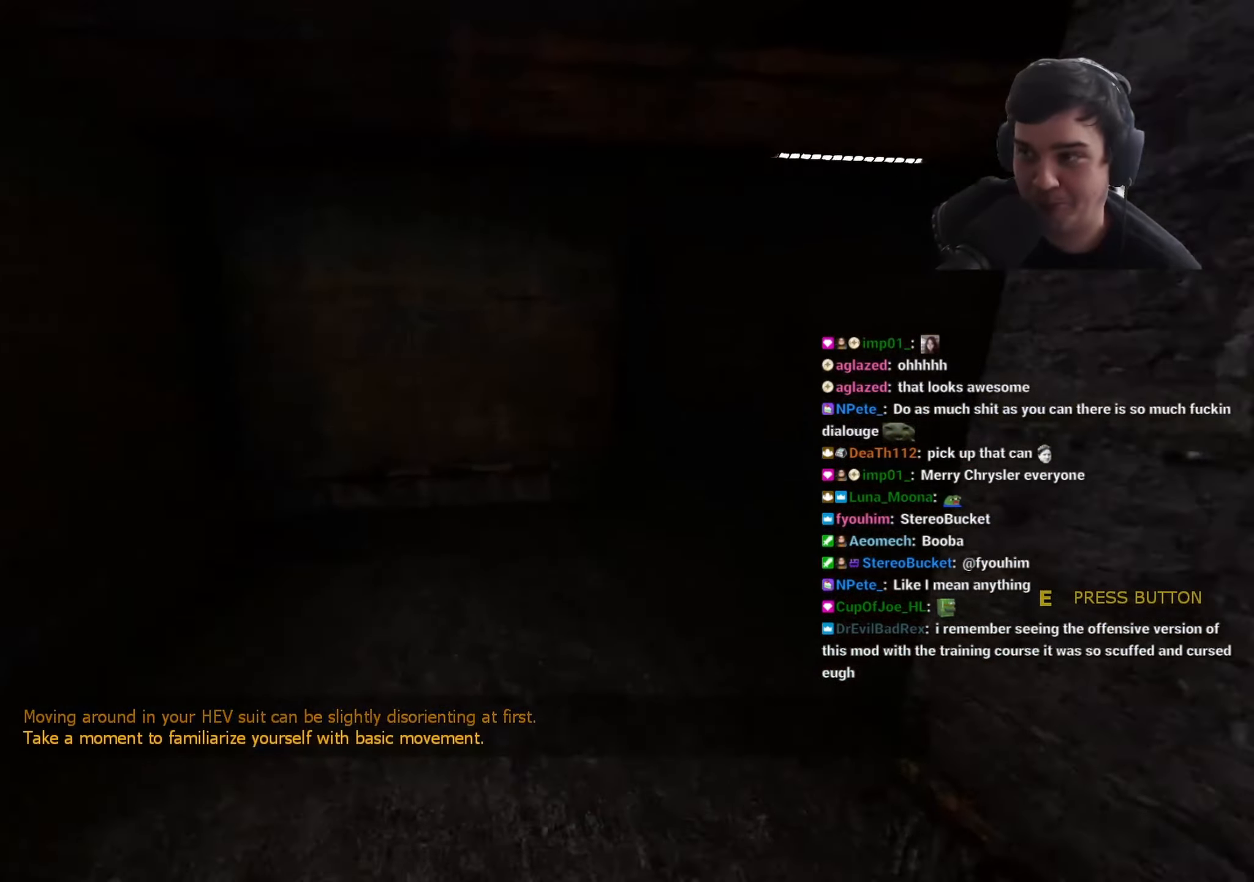
{"keys": ["d", "w"], "events": [[133, "d", "down"]]}
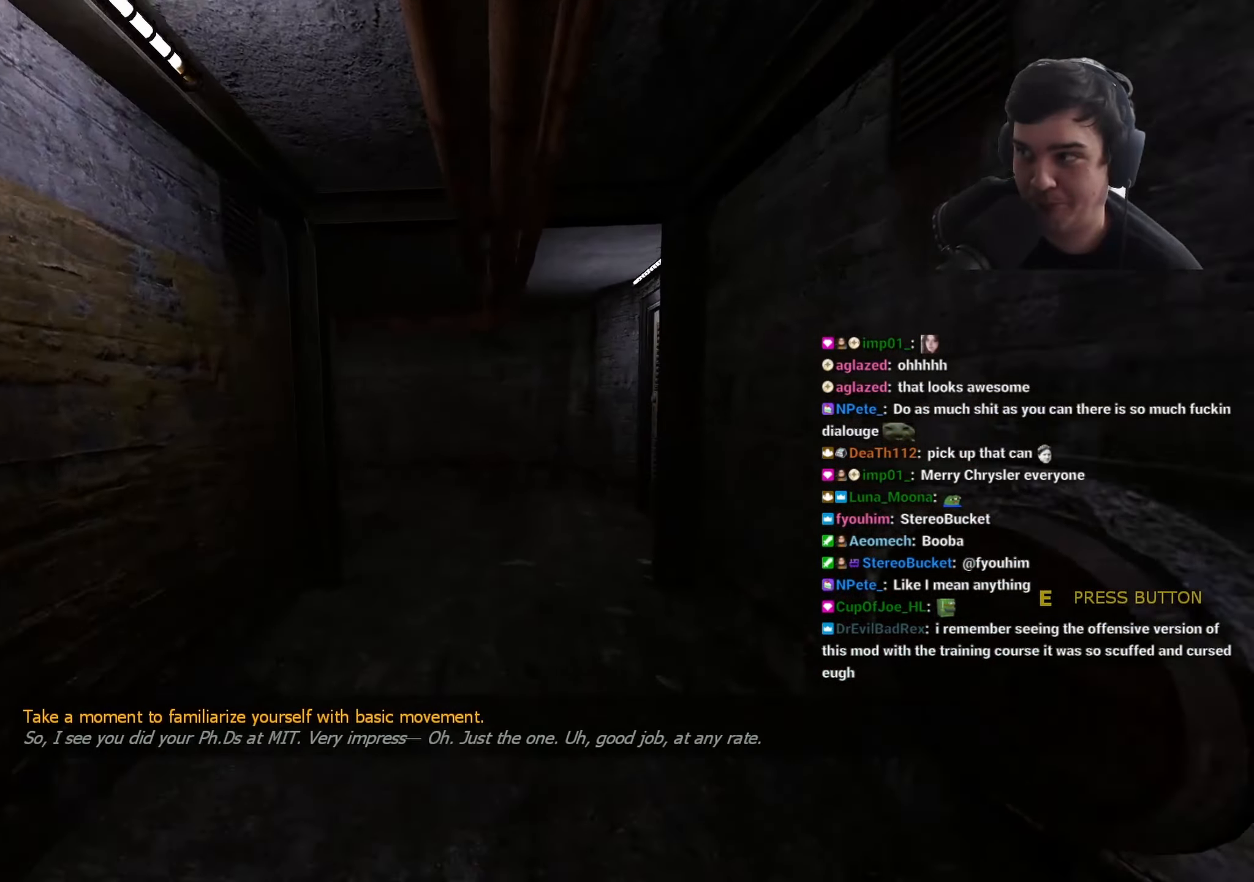
{"keys": ["w"], "events": [[50, "d", "up"], [183, "w", "up"], [283, "w", "down"]]}
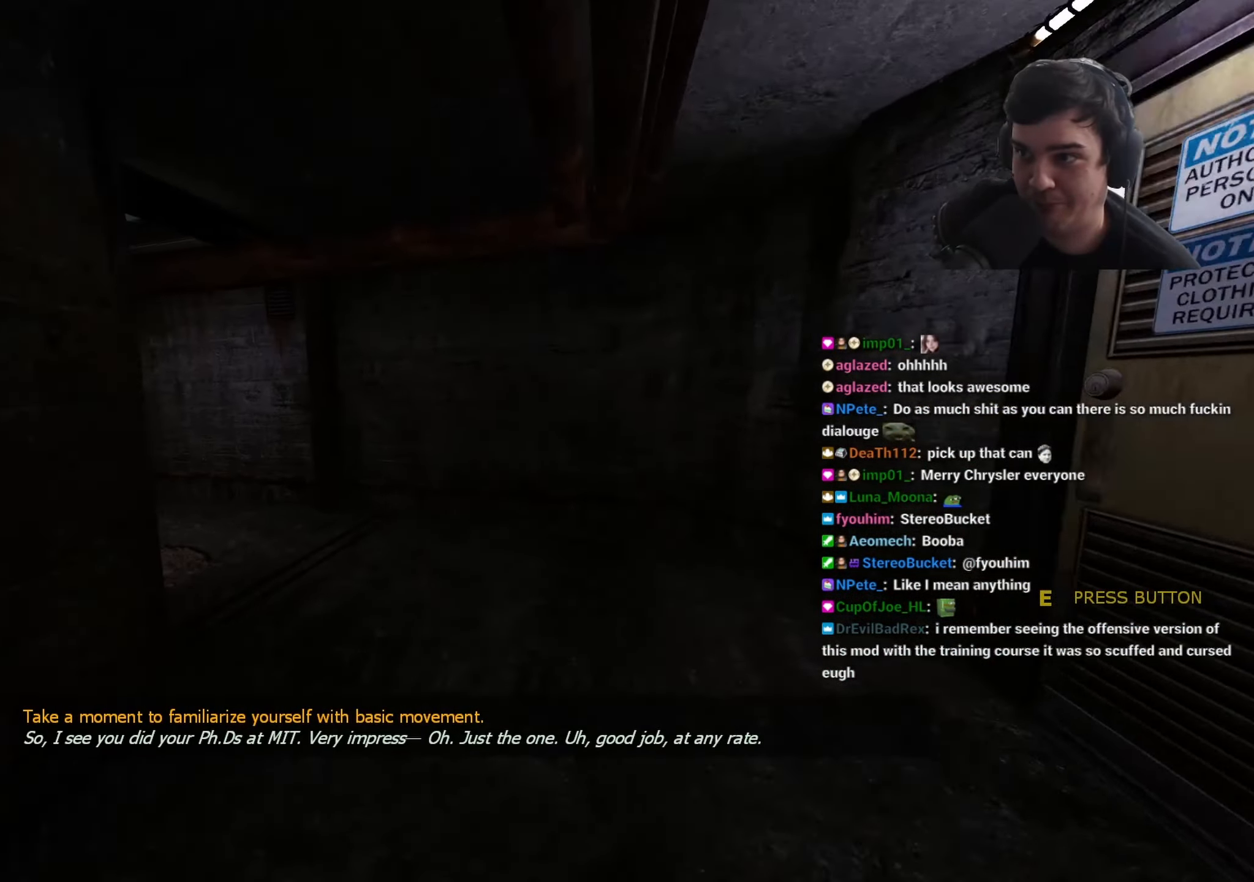
{"keys": ["a", "ctrl", "space"], "events": [[200, "a", "down"], [483, "ctrl", "down"], [483, "space", "down"], [483, "w", "up"]]}
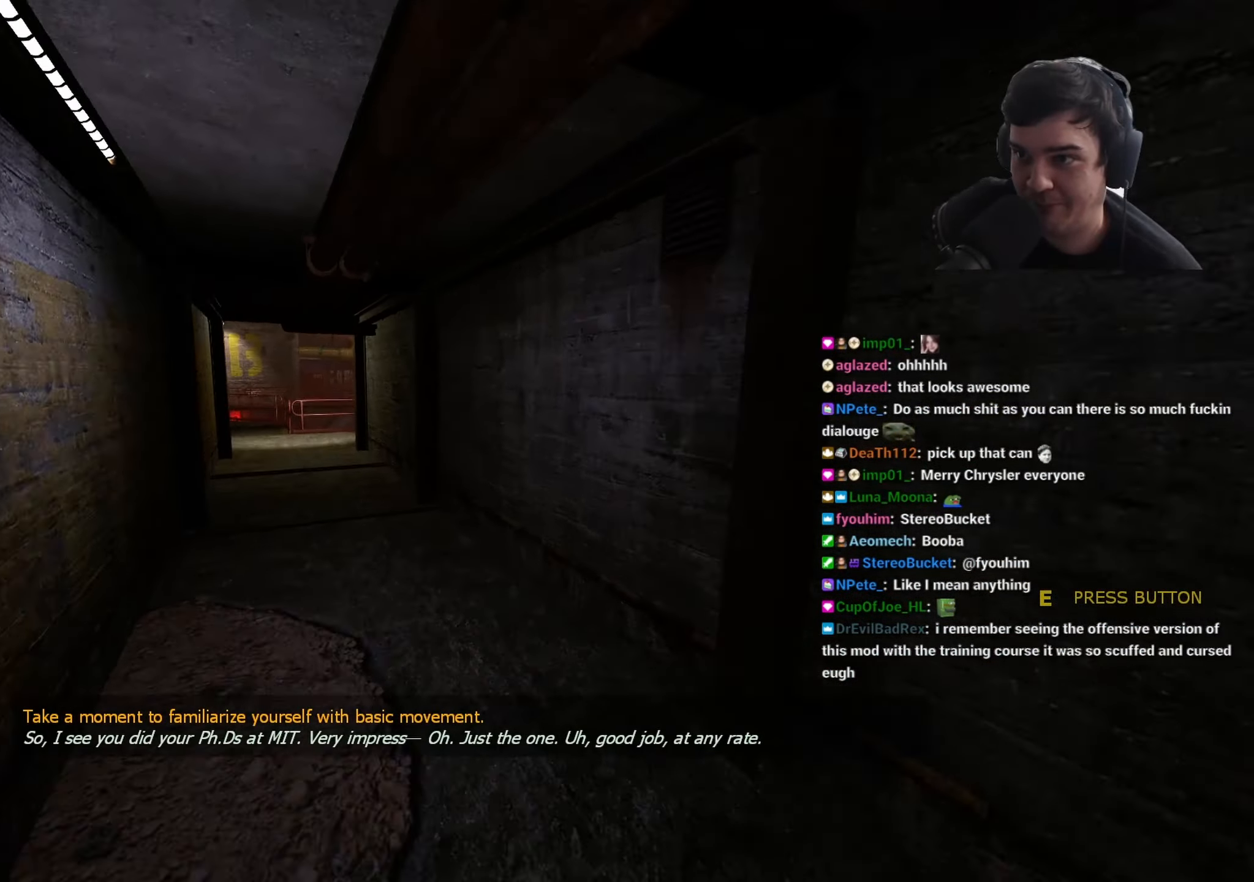
{"keys": ["ctrl", "d", "space"], "events": [[367, "a", "up"], [367, "d", "down"]]}
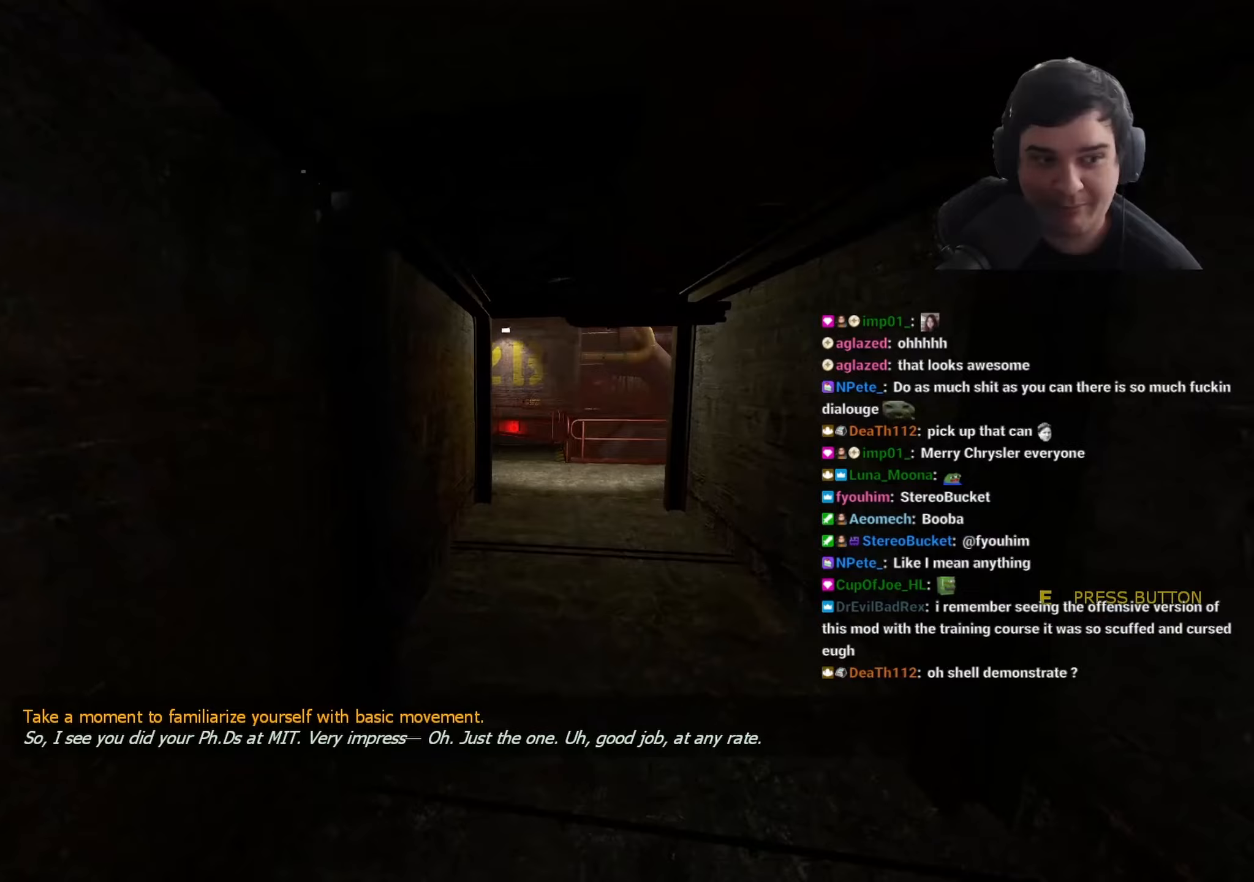
{"keys": ["a", "ctrl", "space"], "events": [[150, "a", "down"], [150, "d", "up"]]}
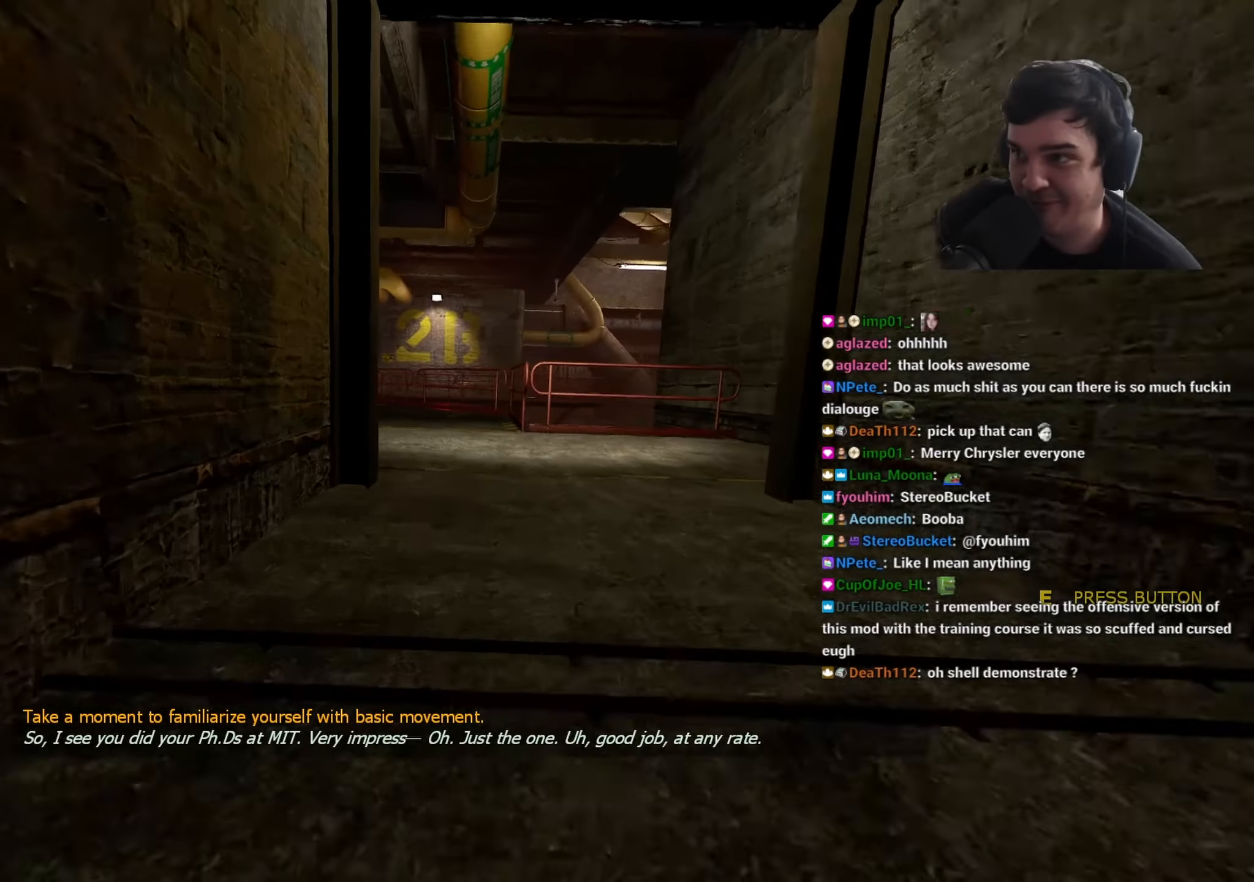
{"keys": ["a", "ctrl", "space"], "events": [[17, "a", "up"], [17, "d", "down"], [300, "a", "down"], [300, "d", "up"]]}
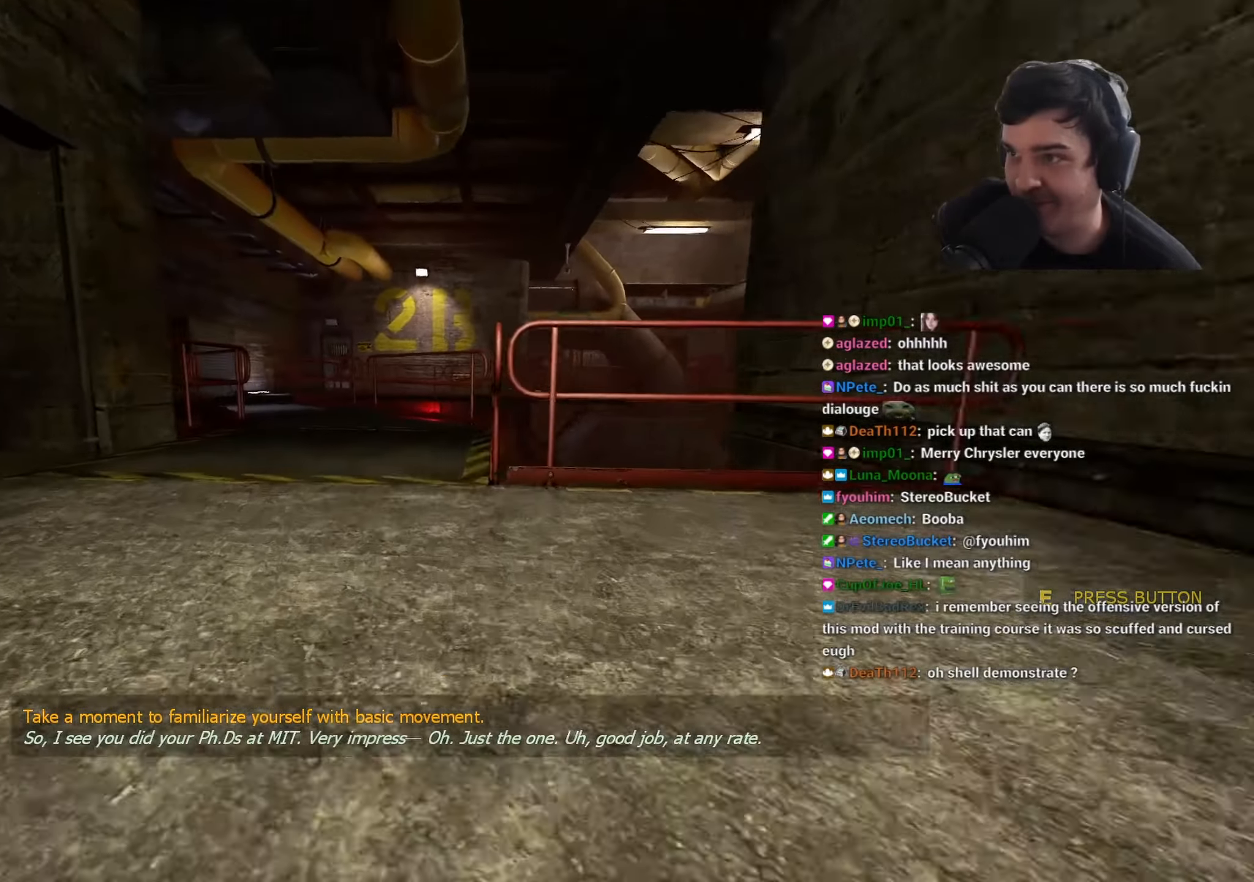
{"keys": ["d"], "events": [[267, "a", "up"], [267, "d", "down"], [317, "ctrl", "up"], [317, "space", "up"]]}
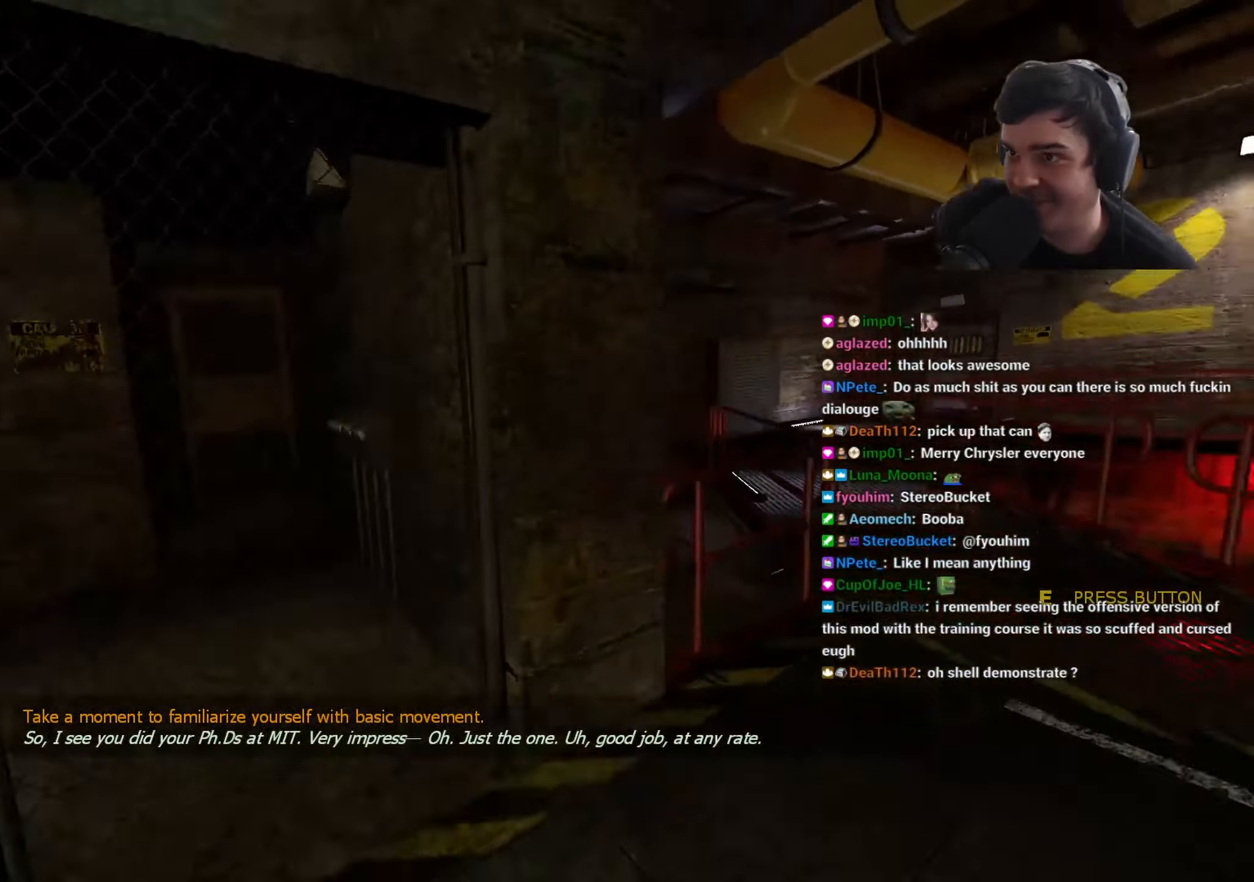
{"keys": ["a", "w"], "events": [[200, "d", "up"], [200, "w", "down"], [283, "a", "down"]]}
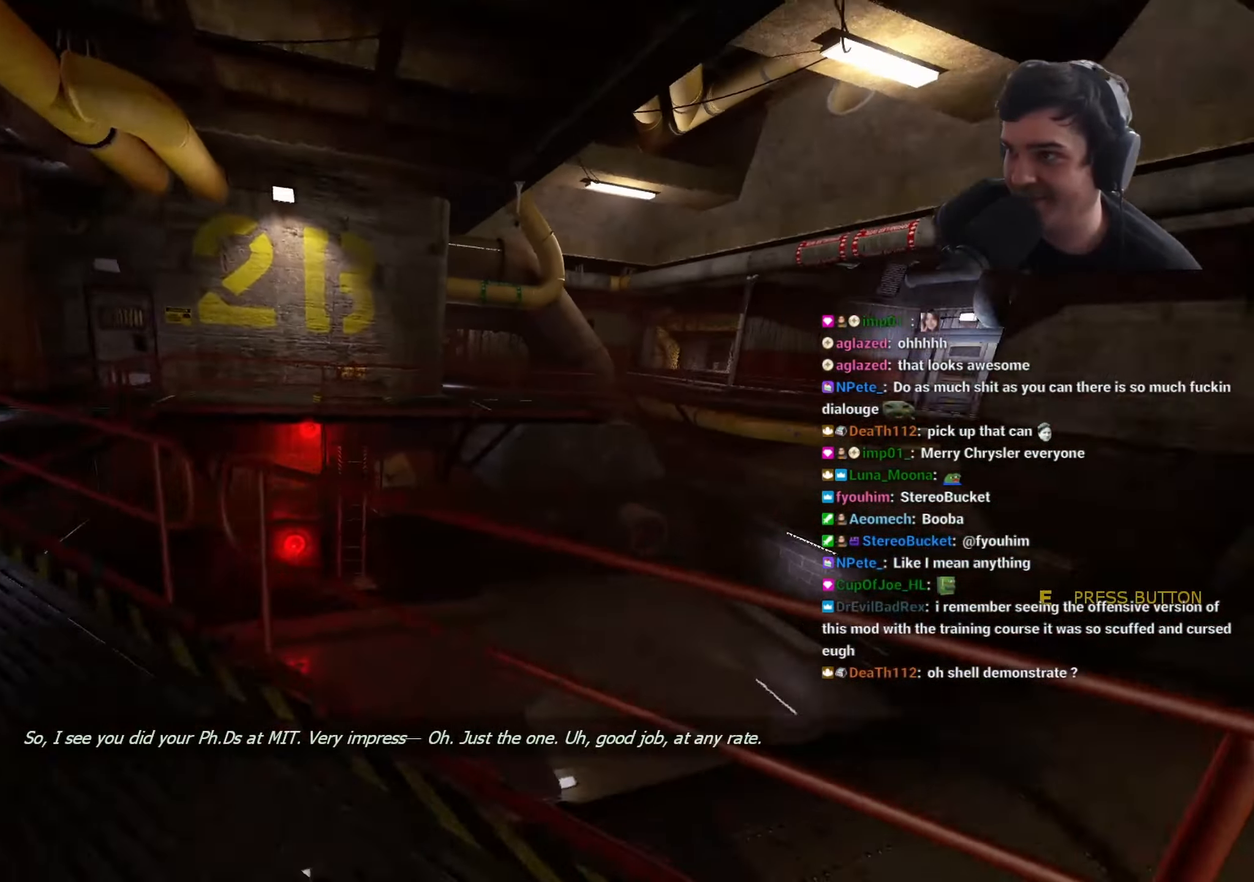
{"keys": ["a"], "events": [[17, "w", "up"]]}
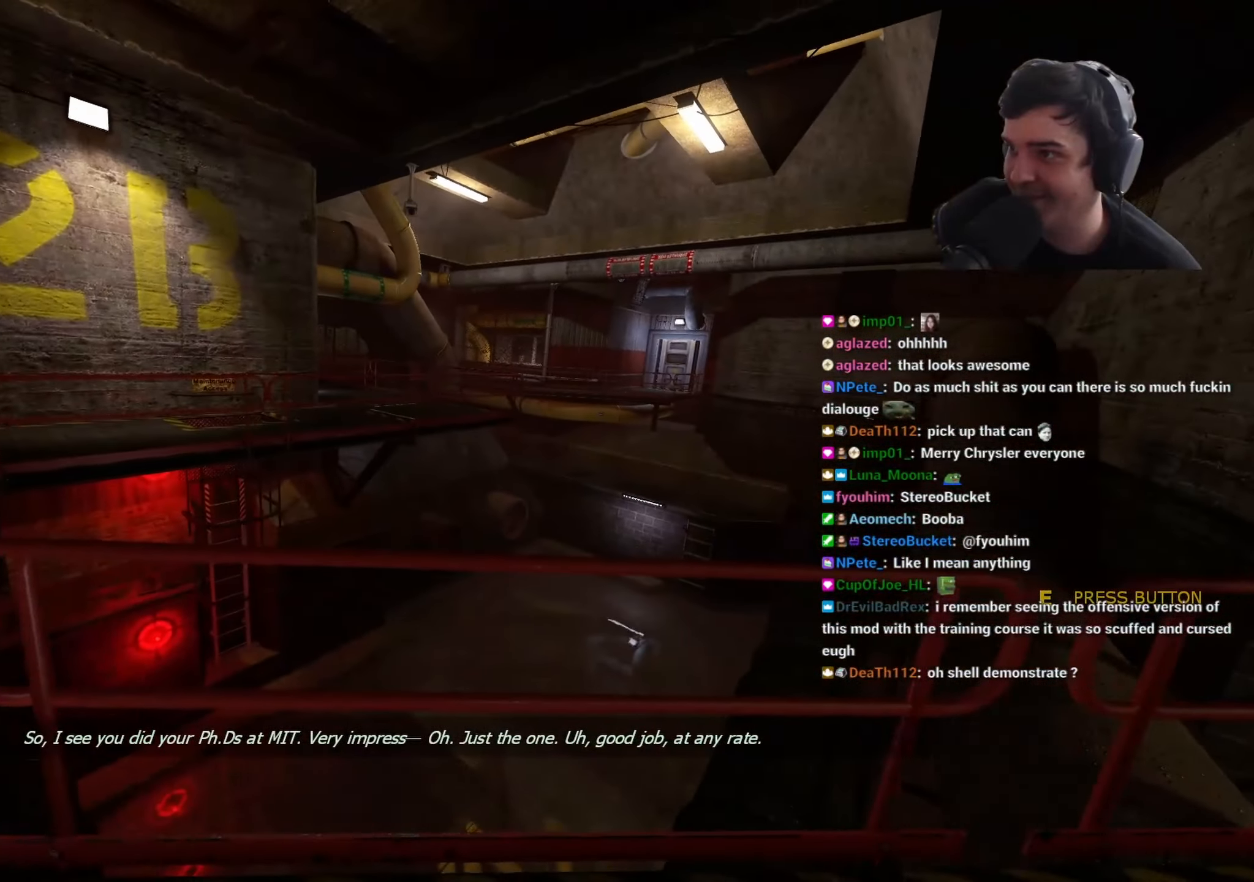
{"keys": ["a", "w"], "events": [[267, "w", "down"]]}
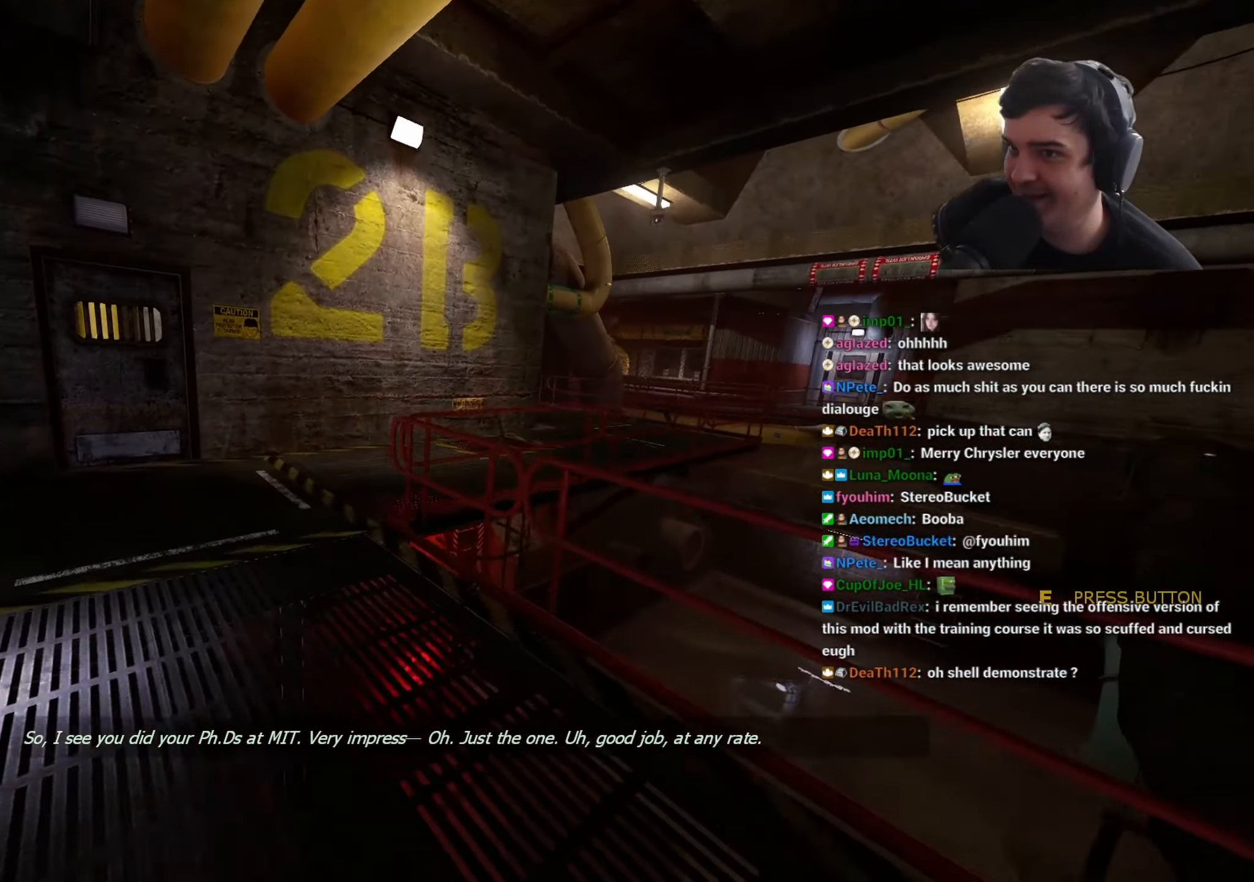
{"keys": ["w"], "events": [[50, "a", "up"], [150, "a", "down"], [233, "a", "up"]]}